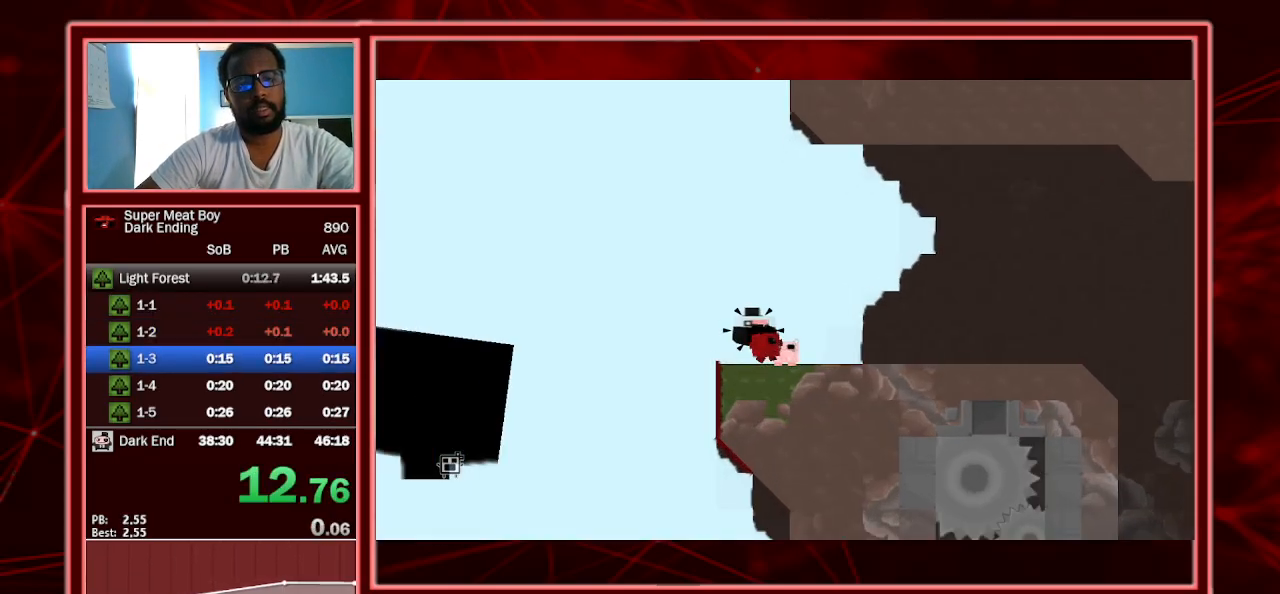
Gameplay with keyboard; each line is a JSON object with the keys held at the frame after it. "events" lists presses ("down") and releases ("up") of "a", "escape", "left", "p", "right", "s", "shift" and "space" between this image and that frame as [ms after this image, input, new state], when the widget could be followed in between. No other keys are recorded. Mouse input is not recorded.
{"keys": ["right", "shift"], "events": [[133, "a", "up"]]}
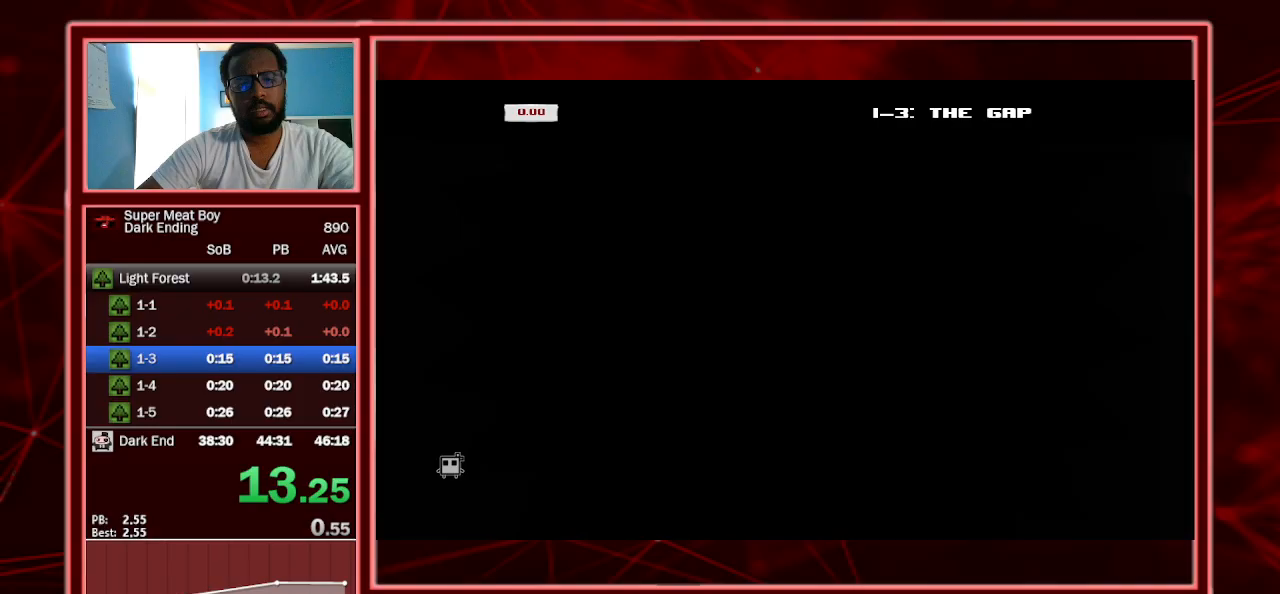
{"keys": ["right", "shift"], "events": []}
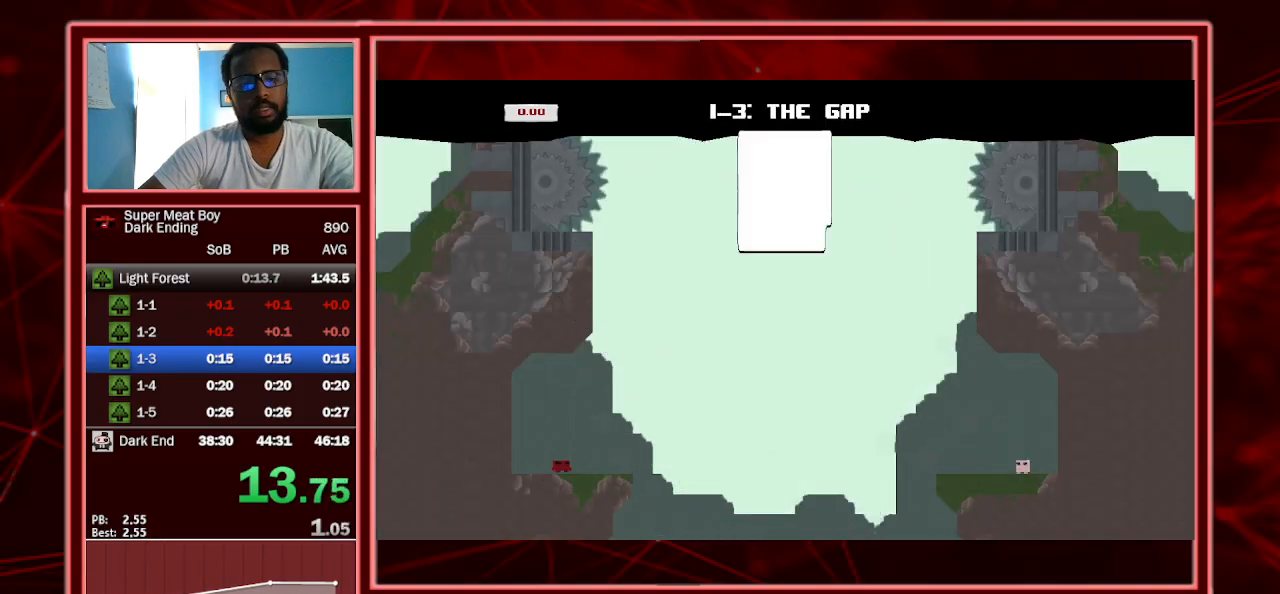
{"keys": ["right", "shift", "space"], "events": [[500, "space", "down"]]}
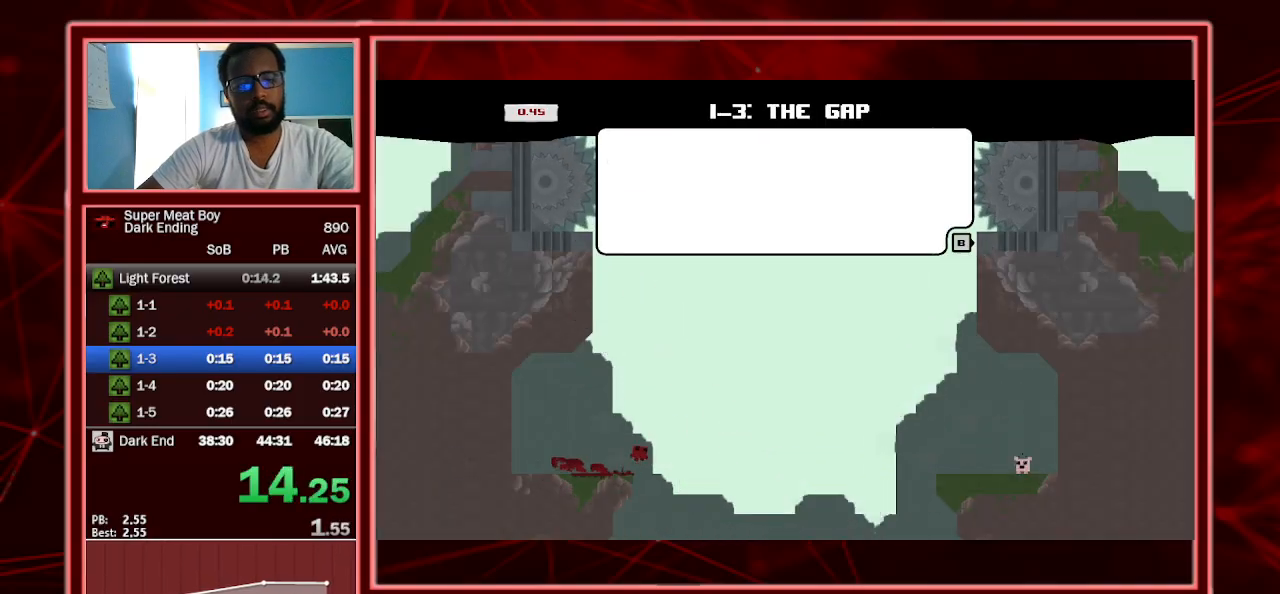
{"keys": ["right", "shift"], "events": [[433, "space", "up"]]}
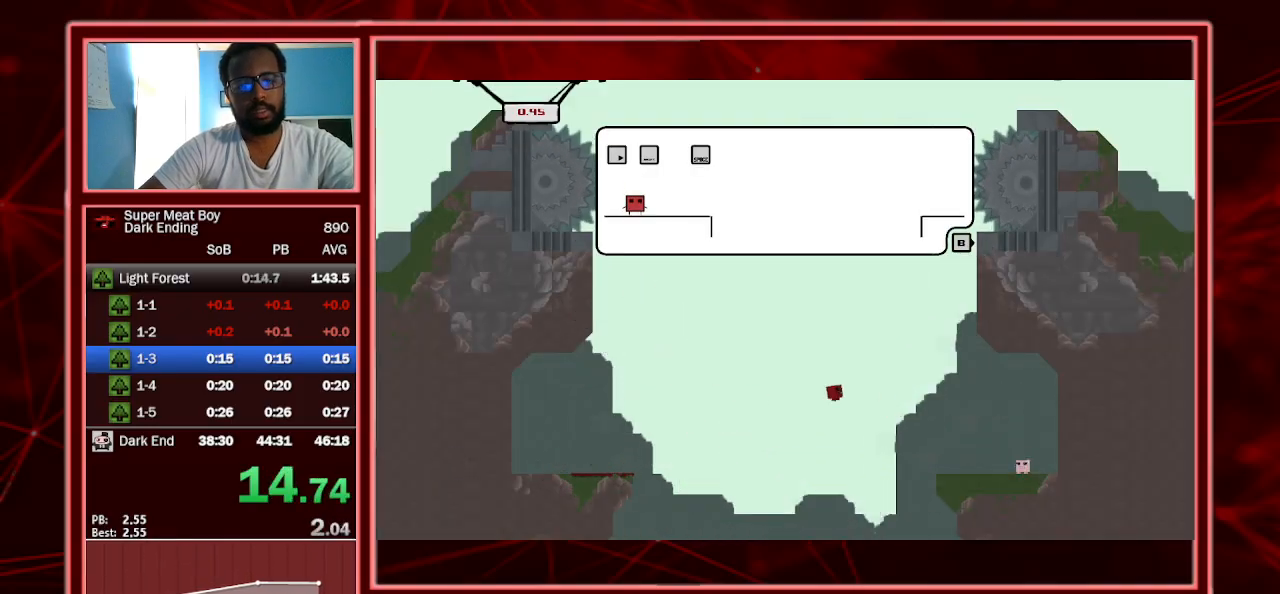
{"keys": ["right", "shift"], "events": []}
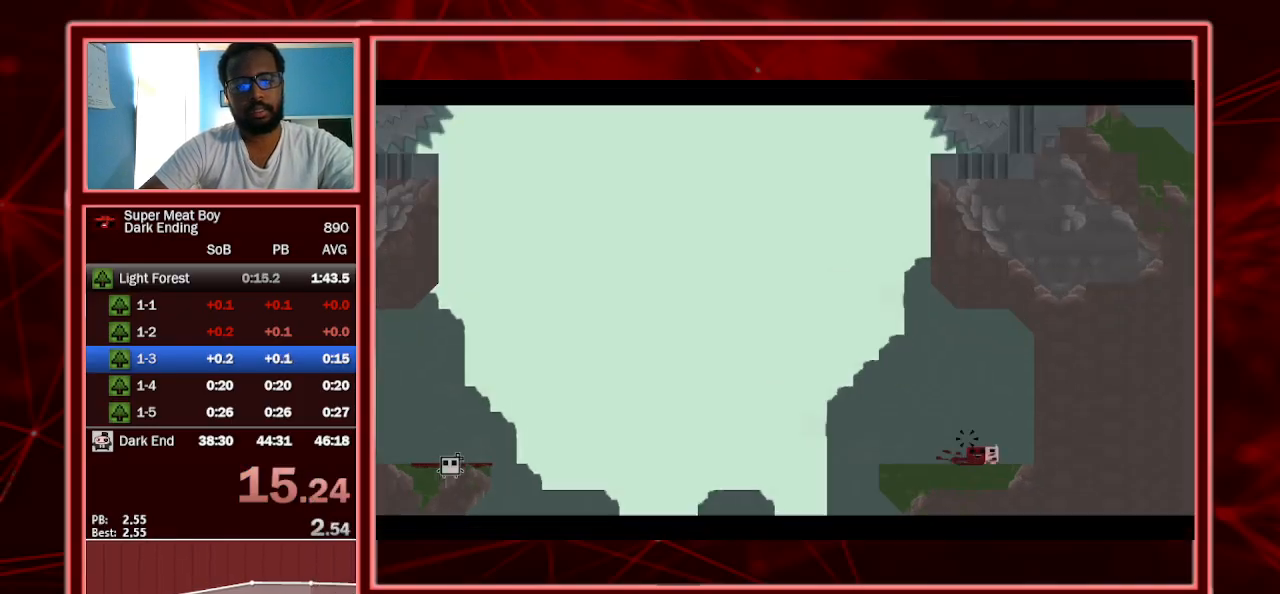
{"keys": ["right", "shift"], "events": [[67, "a", "down"], [233, "a", "up"], [267, "shift", "up"], [433, "shift", "down"]]}
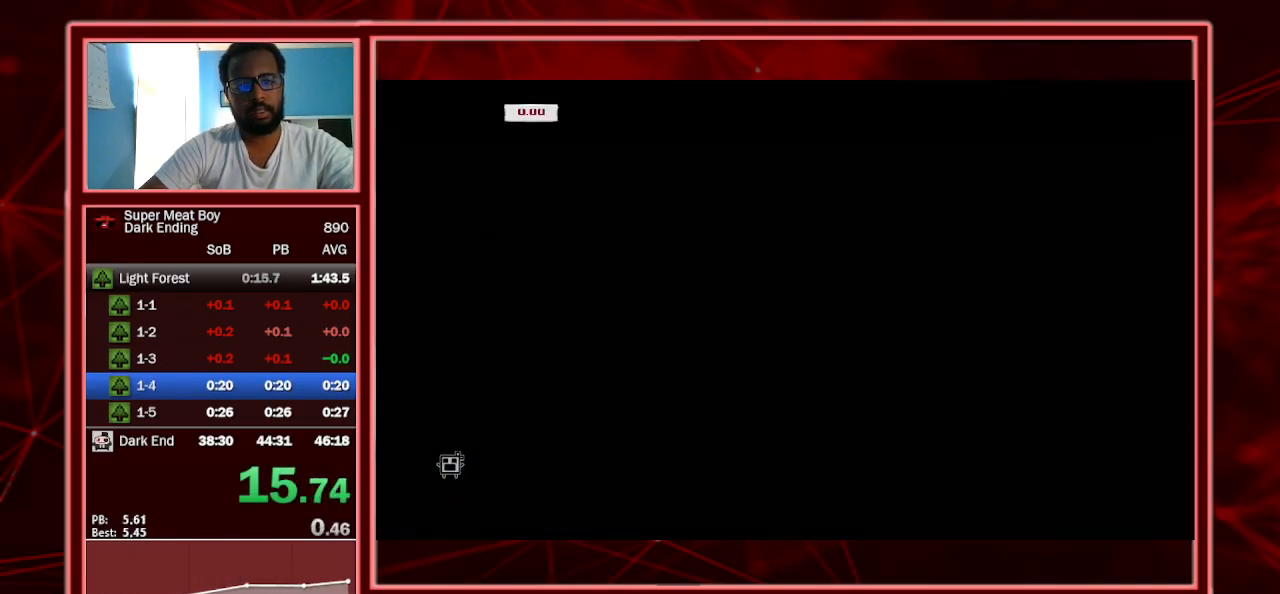
{"keys": ["right", "shift"], "events": []}
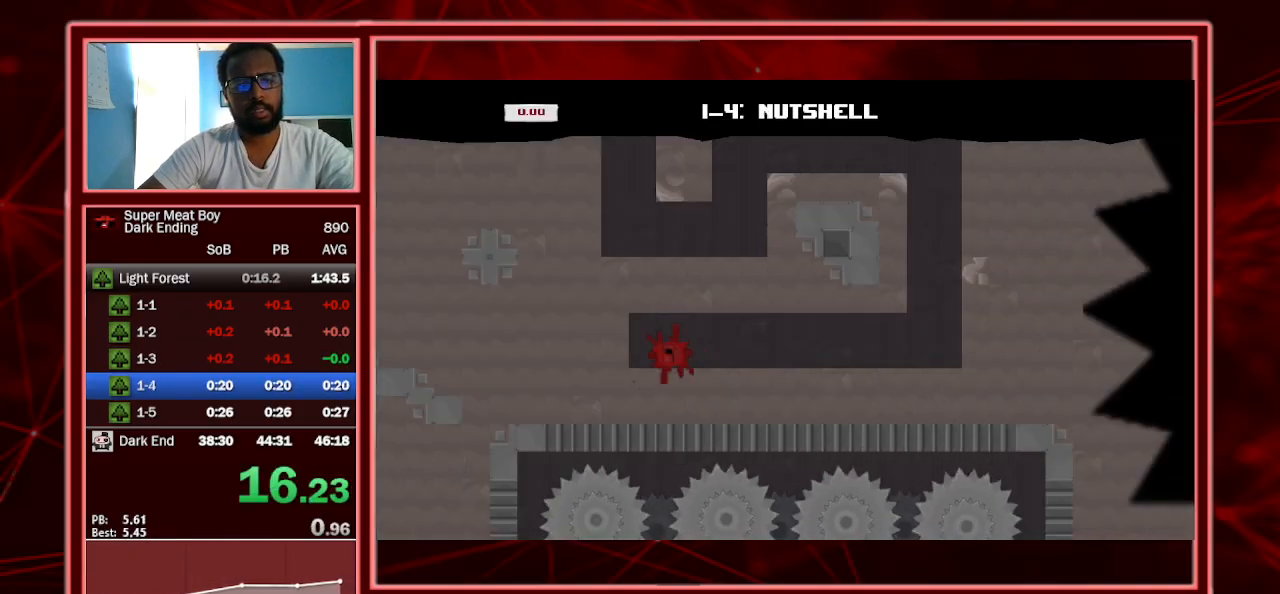
{"keys": ["right", "shift"], "events": []}
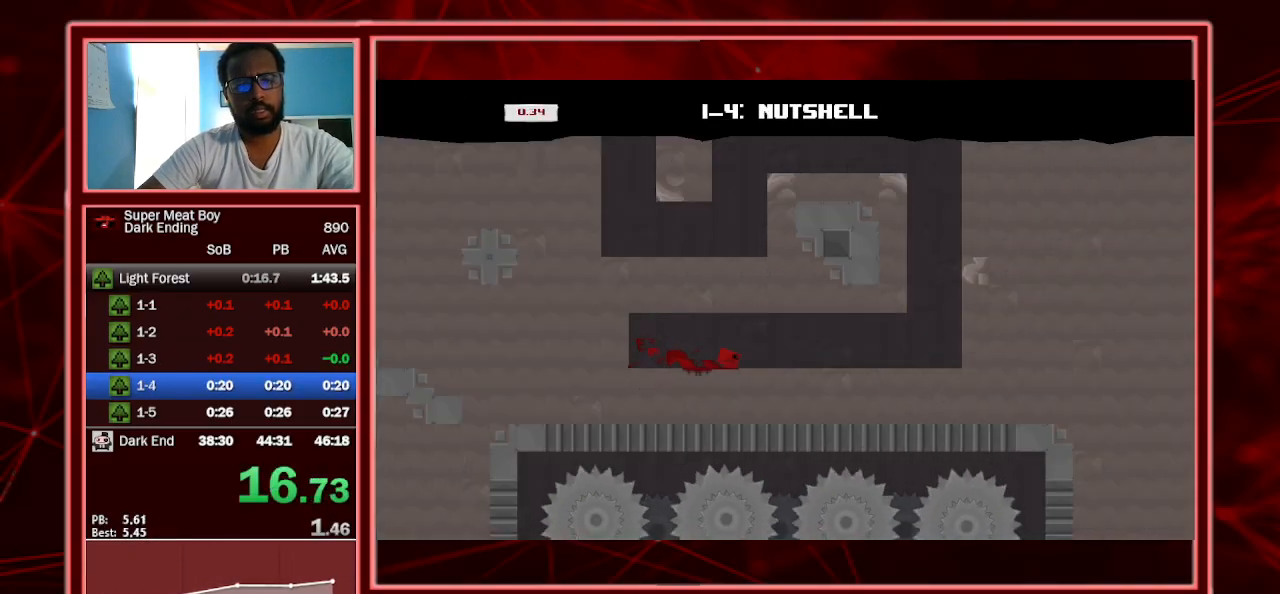
{"keys": ["right", "shift", "space"], "events": [[400, "space", "down"]]}
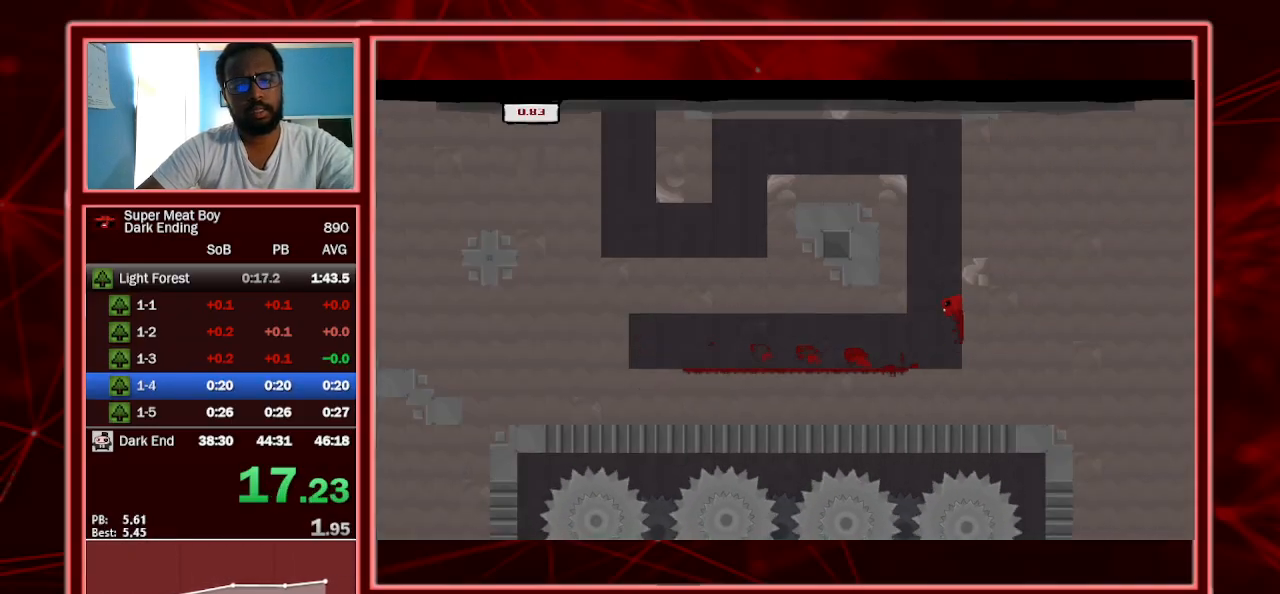
{"keys": ["left", "shift", "space"], "events": [[33, "space", "up"], [100, "left", "down"], [100, "right", "up"], [100, "space", "down"], [233, "left", "up"], [233, "right", "down"], [267, "space", "up"], [300, "space", "down"], [367, "left", "down"], [433, "right", "up"], [467, "space", "up"], [500, "space", "down"]]}
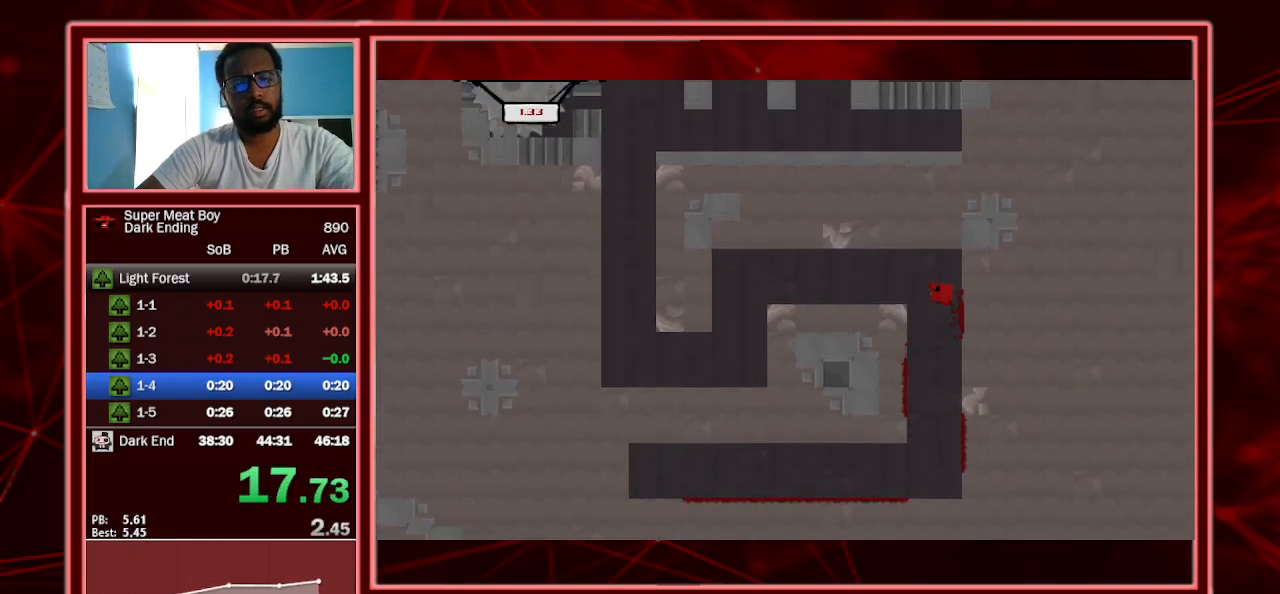
{"keys": ["left", "shift"], "events": [[233, "space", "up"]]}
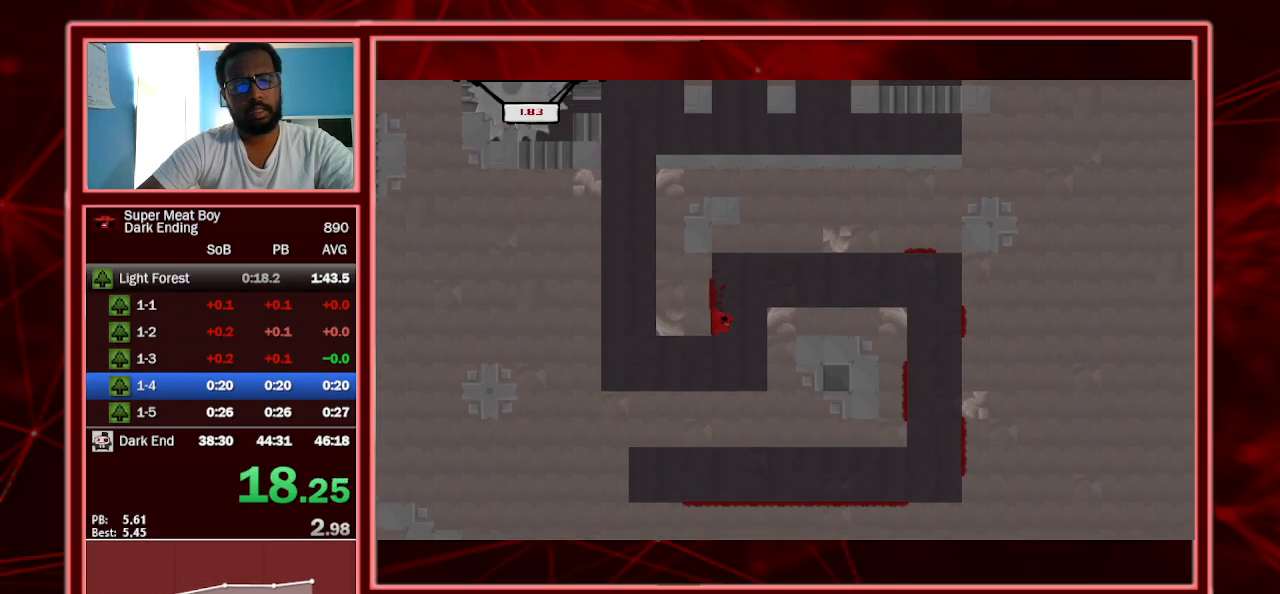
{"keys": ["p", "shift", "space"], "events": [[467, "space", "down"], [500, "left", "up"], [500, "p", "down"]]}
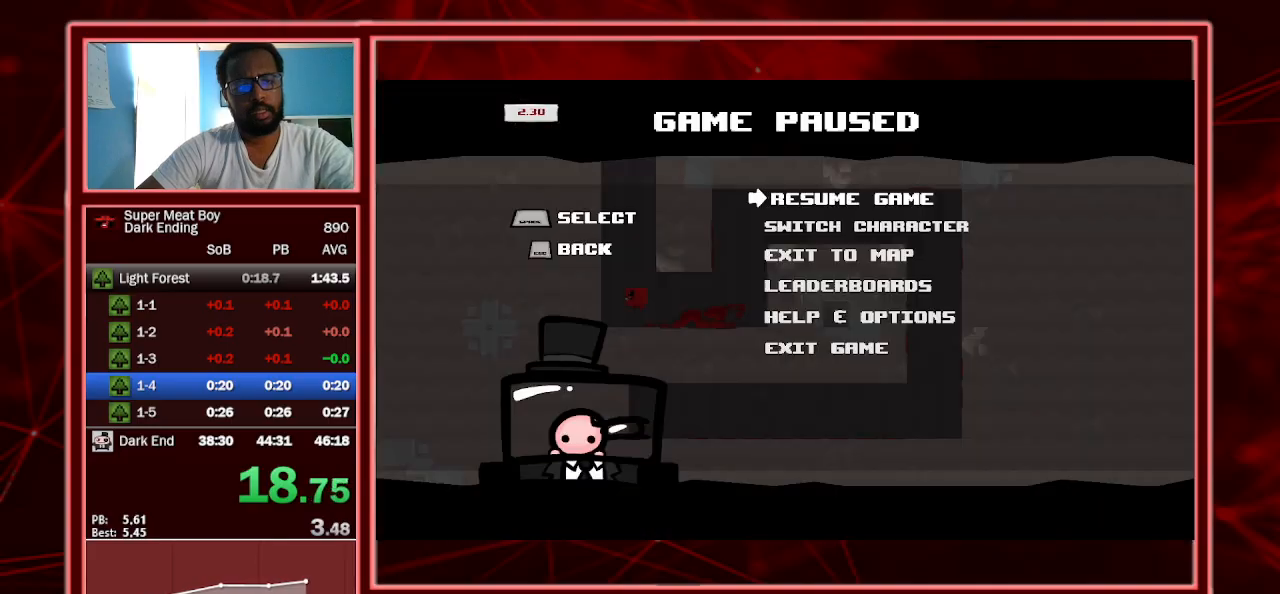
{"keys": ["shift"], "events": [[67, "p", "up"], [67, "space", "up"], [133, "p", "down"], [233, "p", "up"]]}
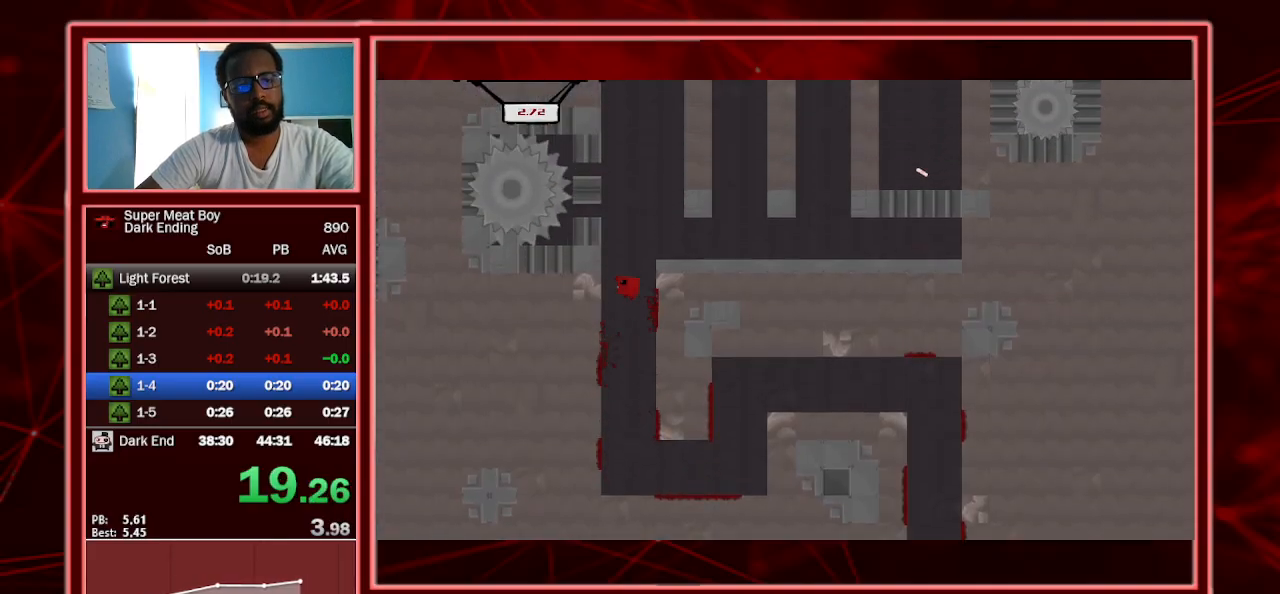
{"keys": ["shift"], "events": []}
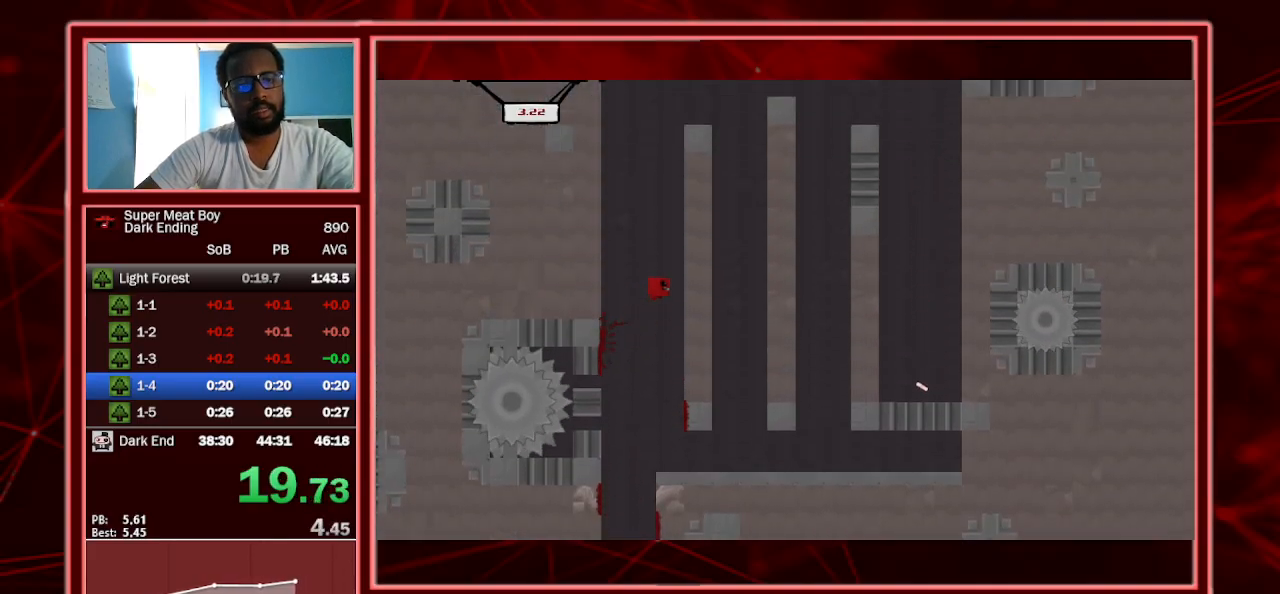
{"keys": ["shift"], "events": []}
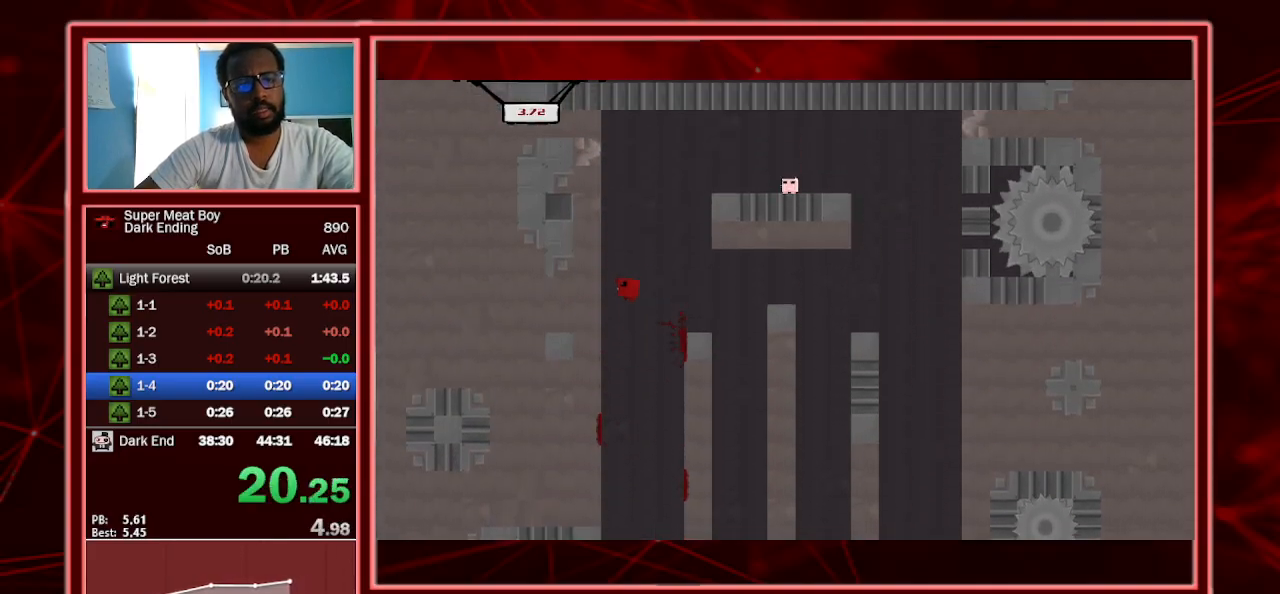
{"keys": ["right", "shift"], "events": [[167, "right", "down"], [167, "space", "down"], [367, "space", "up"]]}
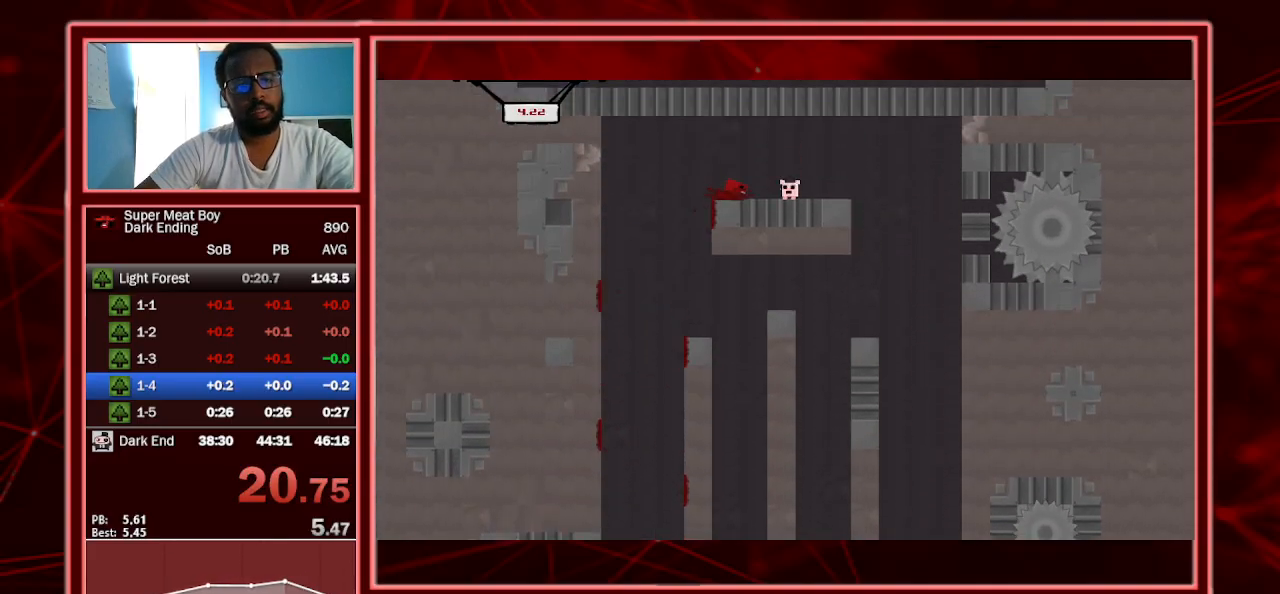
{"keys": ["right", "shift"], "events": [[300, "a", "down"], [400, "a", "up"]]}
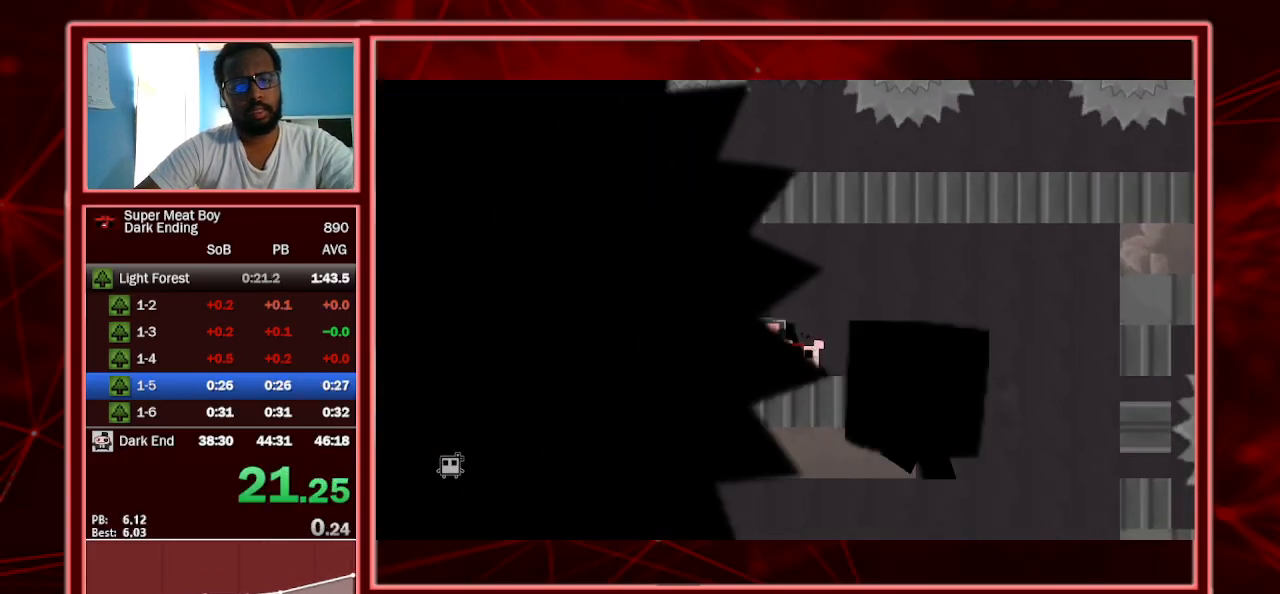
{"keys": ["right", "shift"], "events": []}
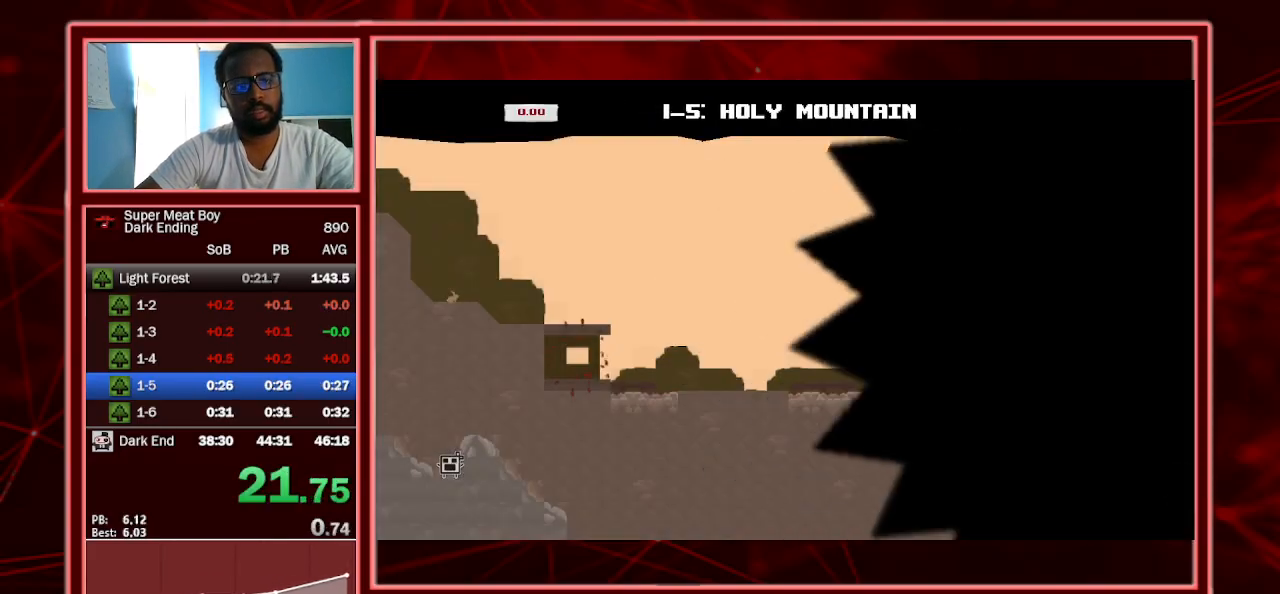
{"keys": ["right", "shift"], "events": []}
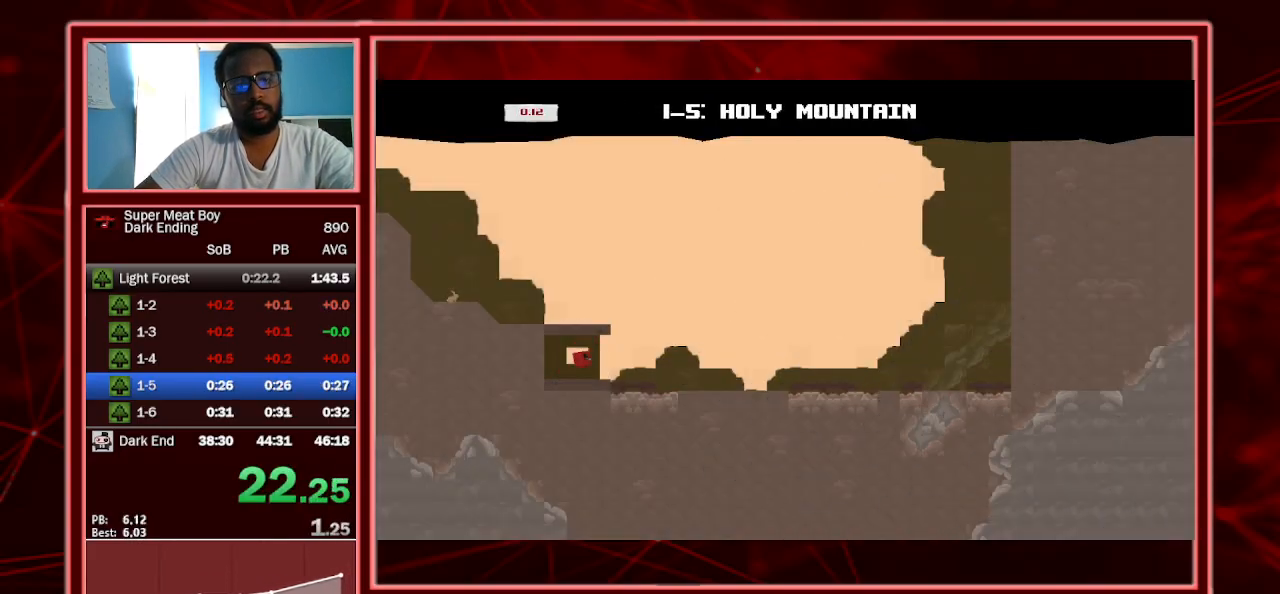
{"keys": ["right", "shift"], "events": [[33, "space", "down"], [67, "p", "down"], [167, "p", "up"], [167, "space", "up"], [200, "p", "down"], [333, "p", "up"]]}
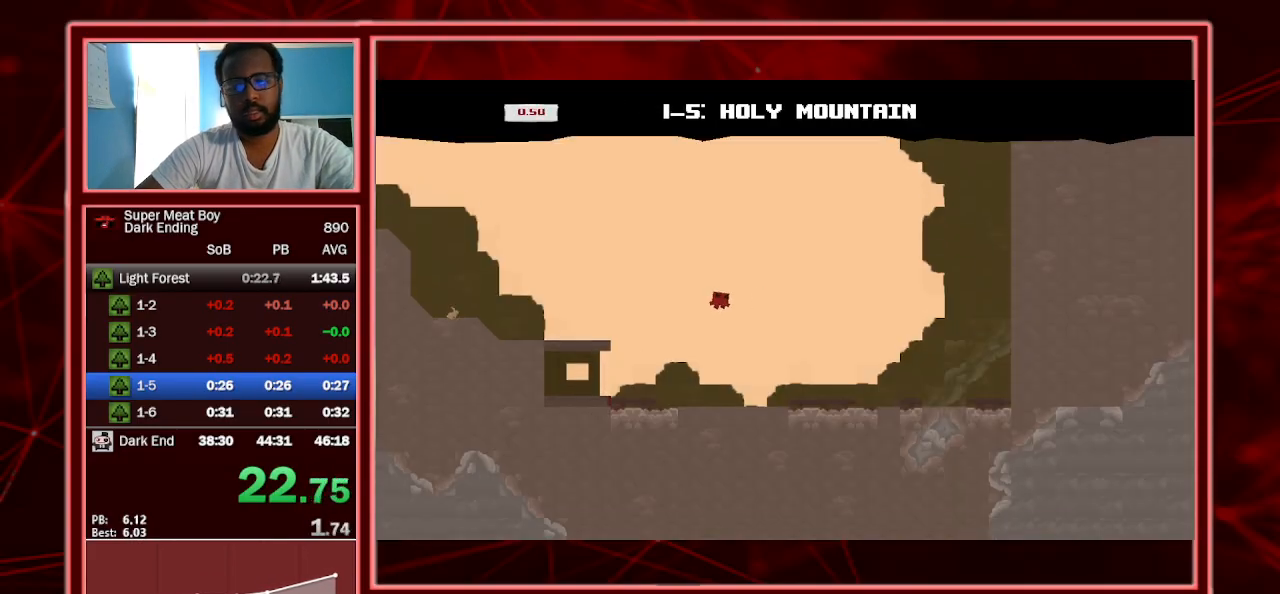
{"keys": ["right", "shift"], "events": []}
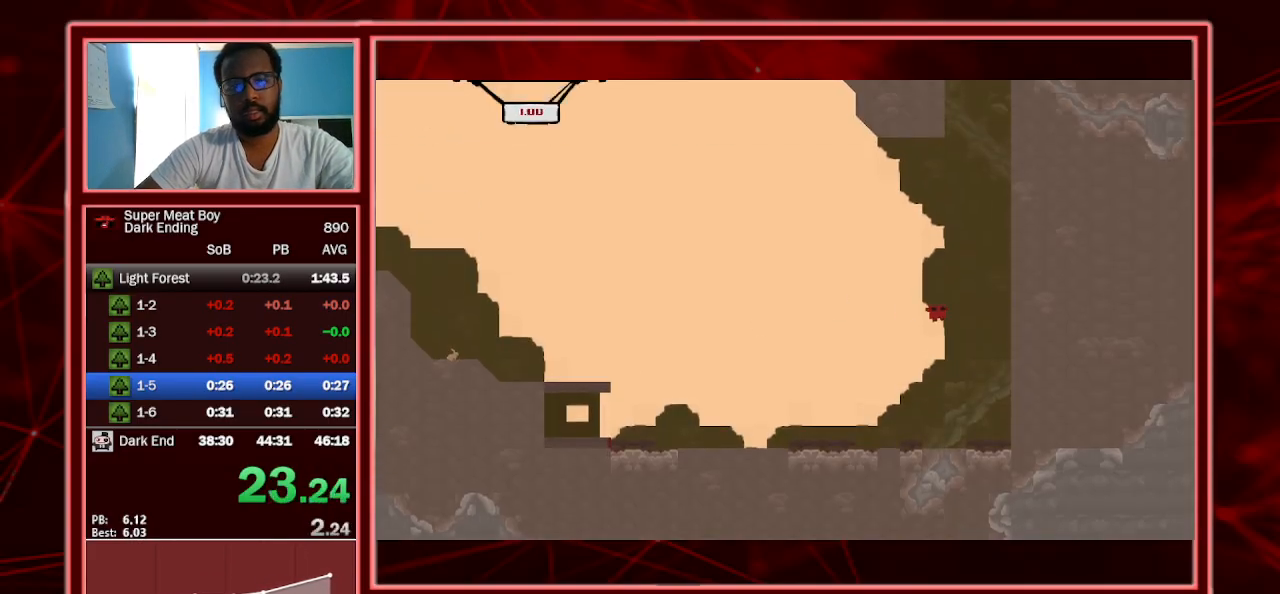
{"keys": ["right", "shift"], "events": []}
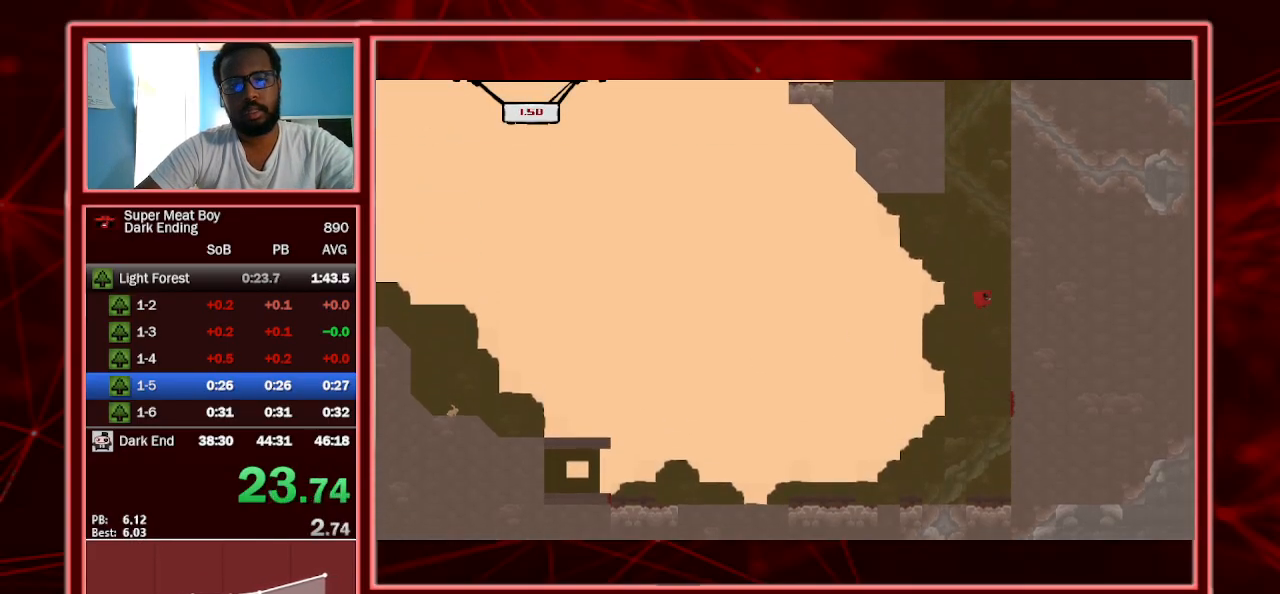
{"keys": ["left", "shift"], "events": [[333, "left", "down"], [333, "right", "up"]]}
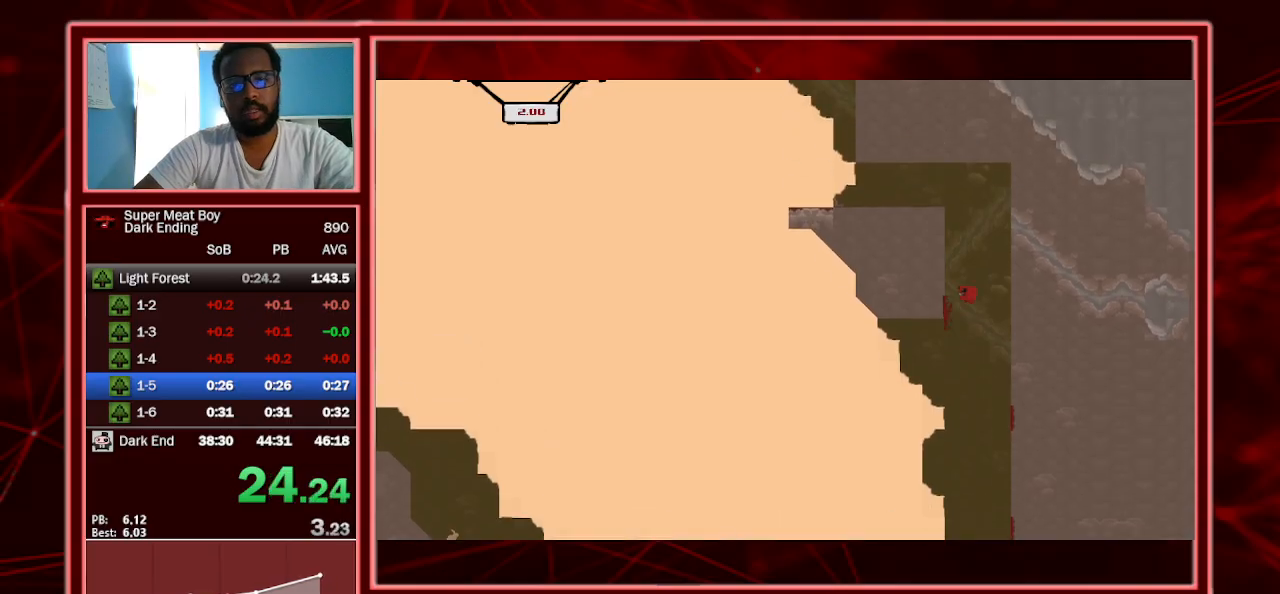
{"keys": ["left", "shift"], "events": [[33, "right", "down"], [100, "left", "up"], [300, "left", "down"], [300, "right", "up"]]}
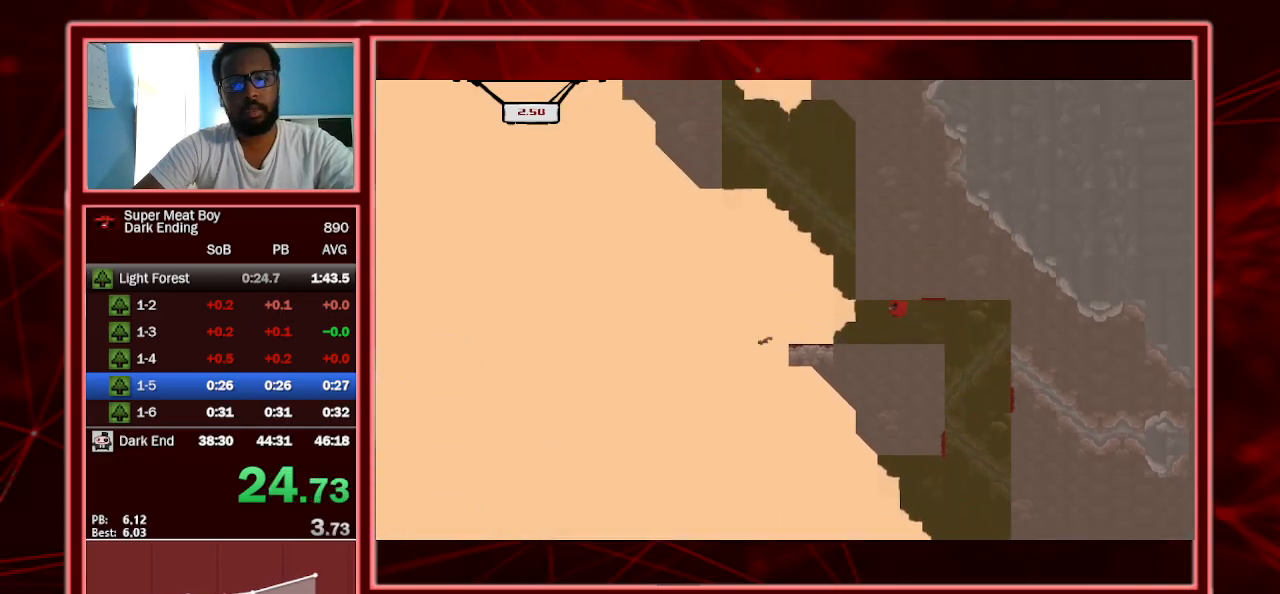
{"keys": ["right", "shift"], "events": [[133, "left", "up"], [133, "right", "down"]]}
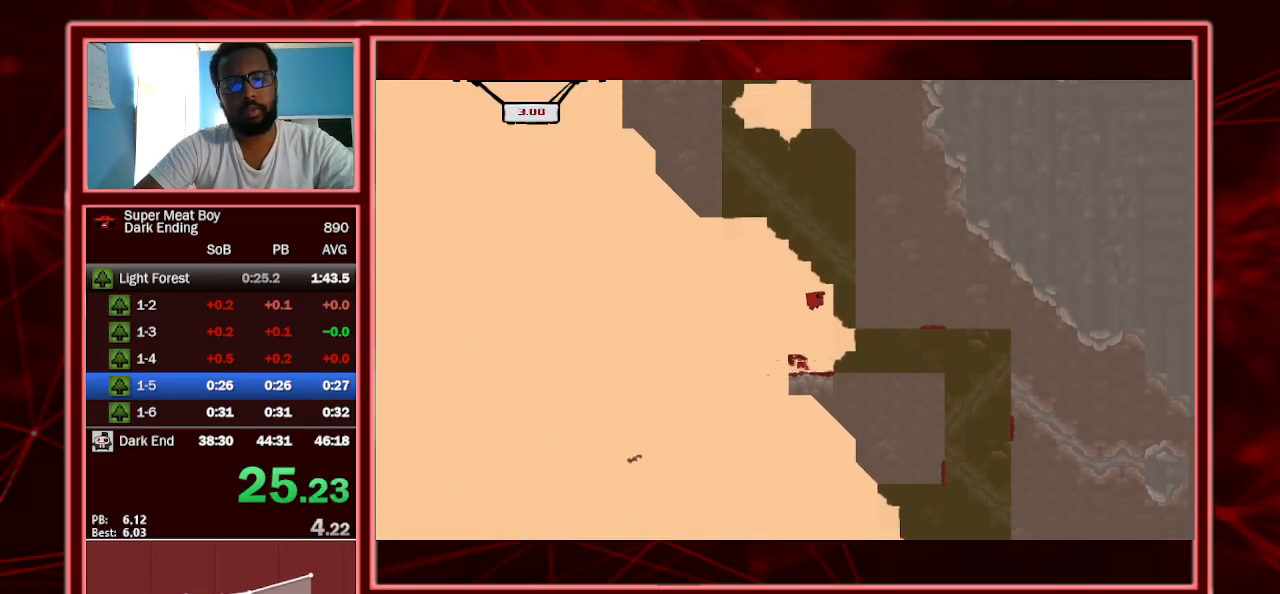
{"keys": ["left", "shift"], "events": [[233, "left", "down"], [233, "right", "up"]]}
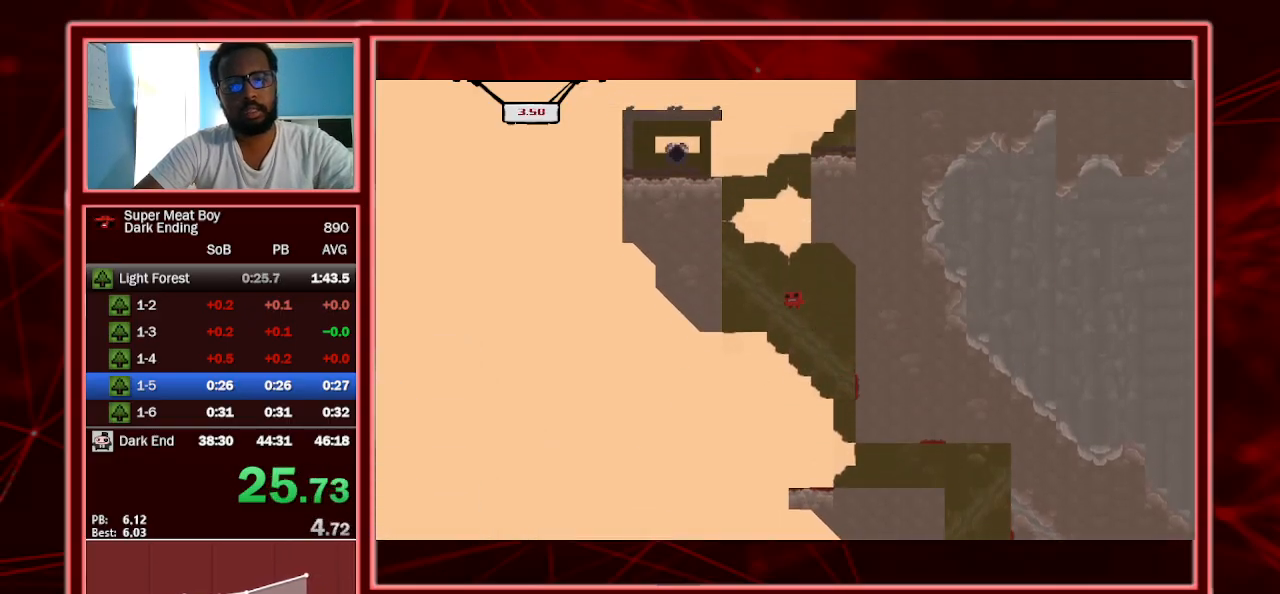
{"keys": ["right", "shift"], "events": [[233, "right", "down"], [267, "left", "up"]]}
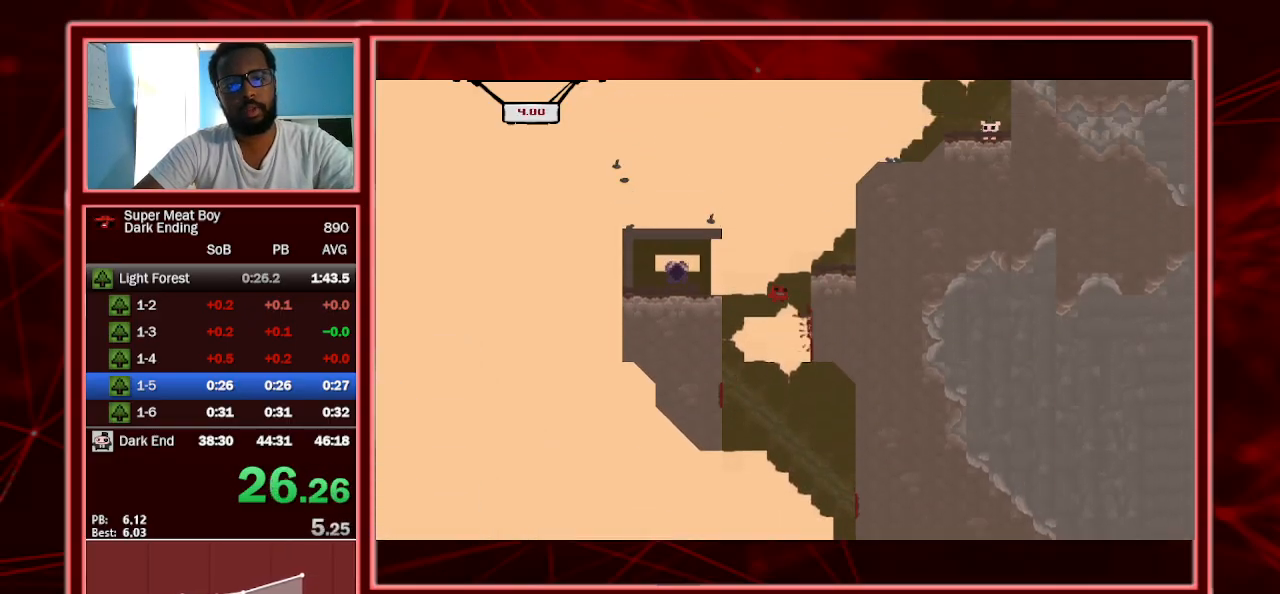
{"keys": ["right", "shift", "space"], "events": [[100, "left", "down"], [133, "right", "up"], [433, "left", "up"], [433, "right", "down"], [500, "space", "down"]]}
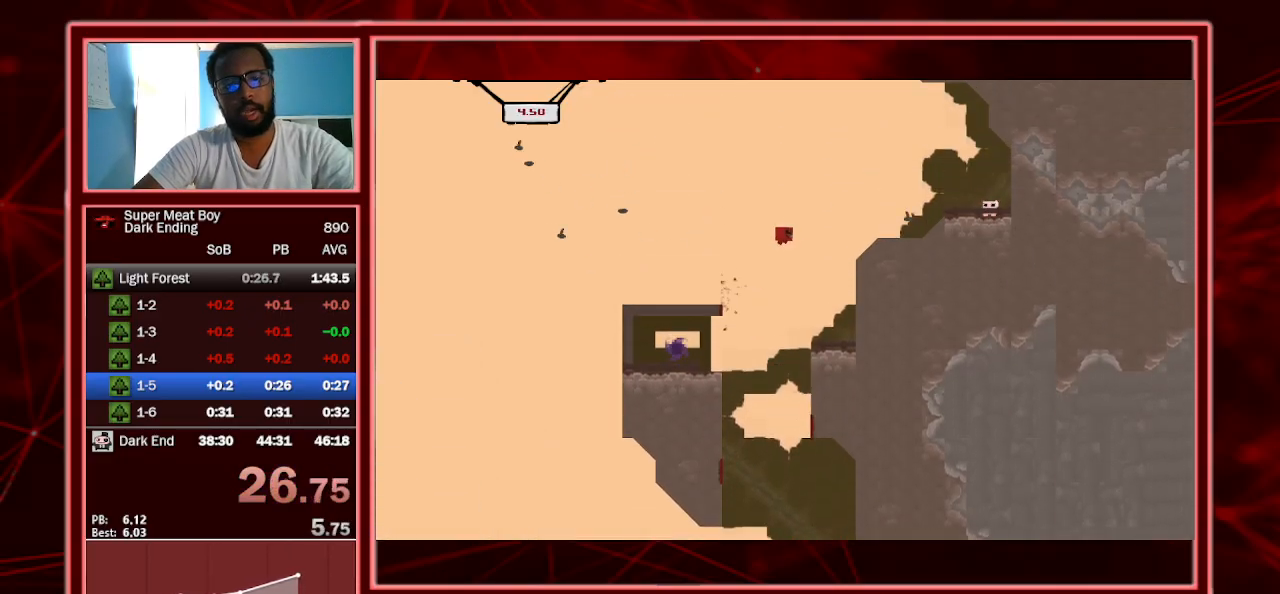
{"keys": ["right", "shift"], "events": [[367, "space", "up"]]}
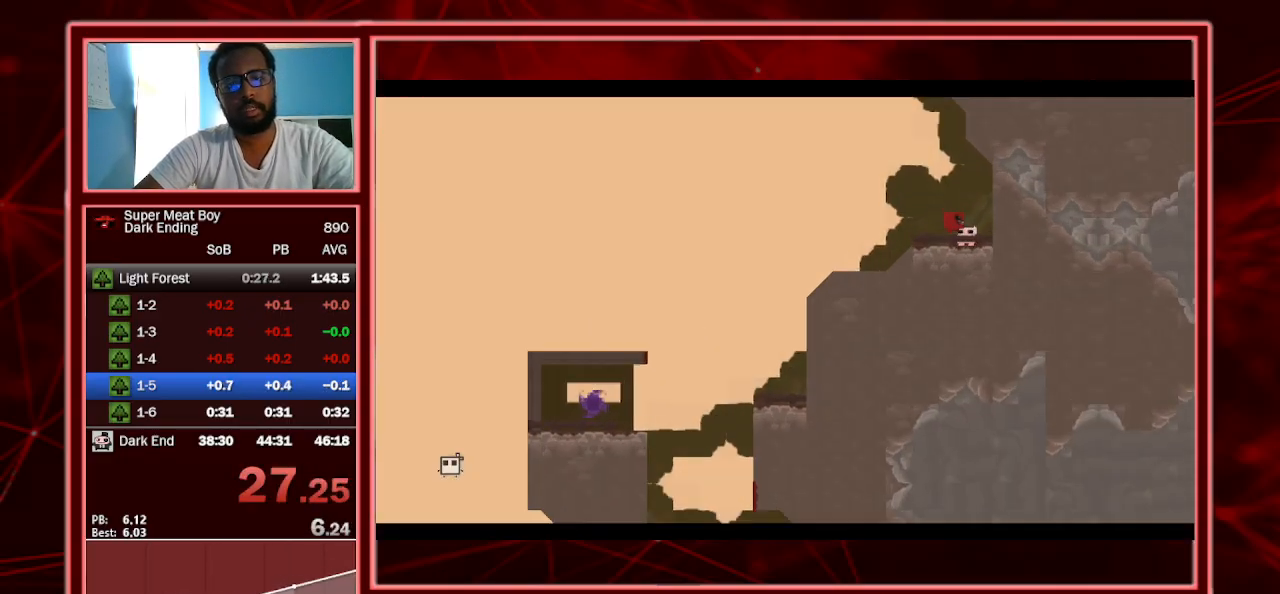
{"keys": ["right", "shift"], "events": [[133, "a", "down"], [233, "a", "up"], [267, "shift", "up"], [400, "shift", "down"]]}
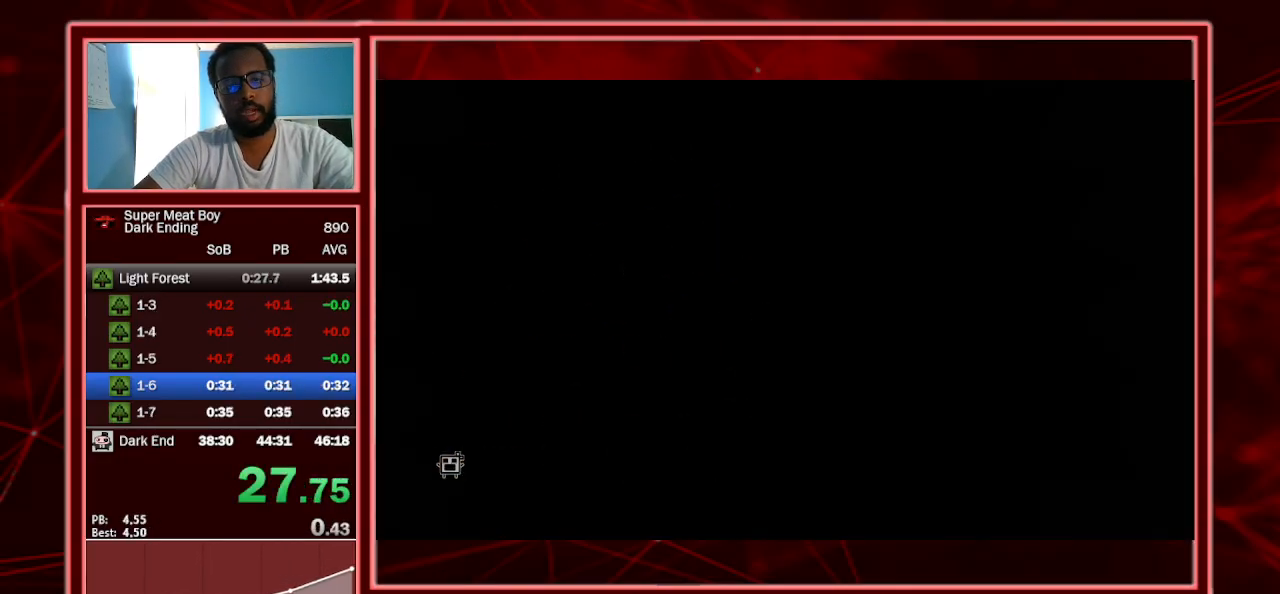
{"keys": ["right", "shift"], "events": []}